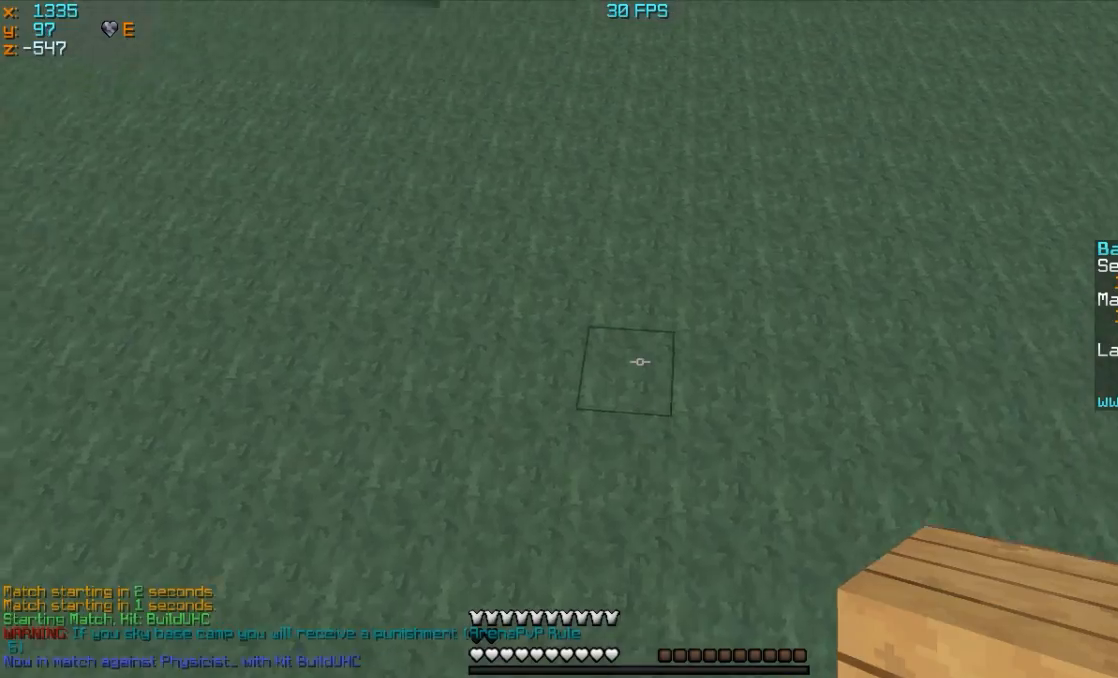
Gameplay with keyboard and mouse; each line is a JSON object with the keys and mouse buttons held at the frame after it. "events" lists presses ("down") and releases ("up") of "a", "d", "s", "w", "mouse_left" and "mouse_right" between this image and that frame as [ms after this image, input, new state], when the widget could be followed in between. "mouse_left", "mouse_right" = the "left", "right" buttons of the "mouse" list. No other keys are recorded. Fast repeated clicks can show as one long hold. Mouse movement is not recorded.
{"keys": ["w"], "mouse": [], "events": [[183, "mouse_right", "down"], [383, "mouse_right", "up"]]}
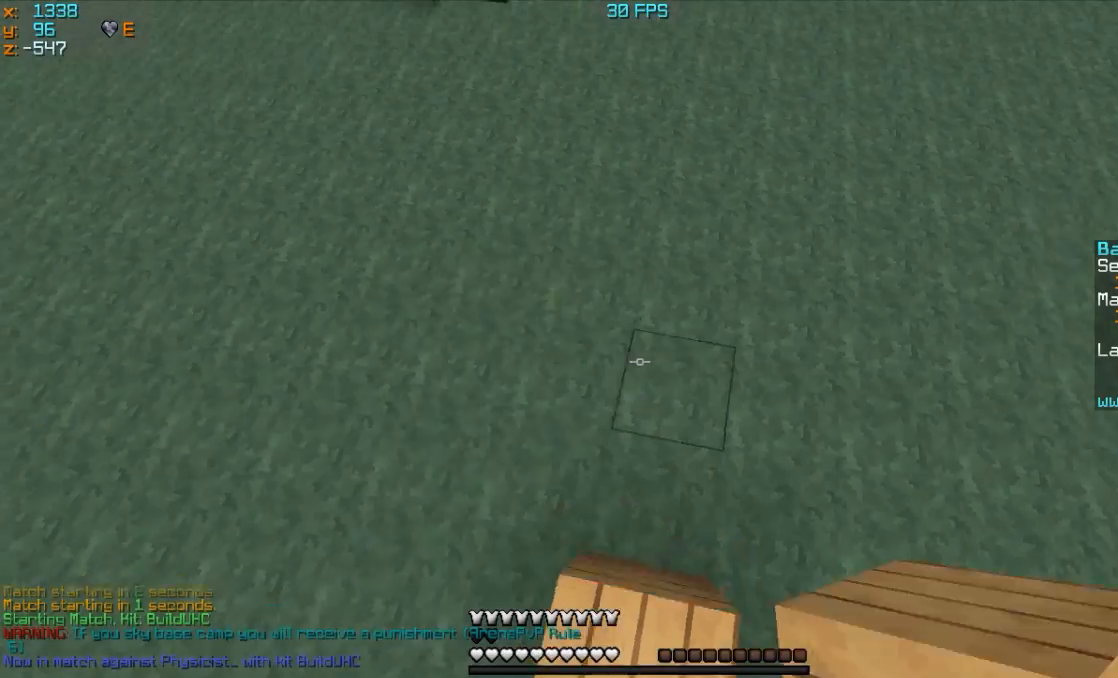
{"keys": ["w"], "mouse": ["right"], "events": [[483, "mouse_right", "down"]]}
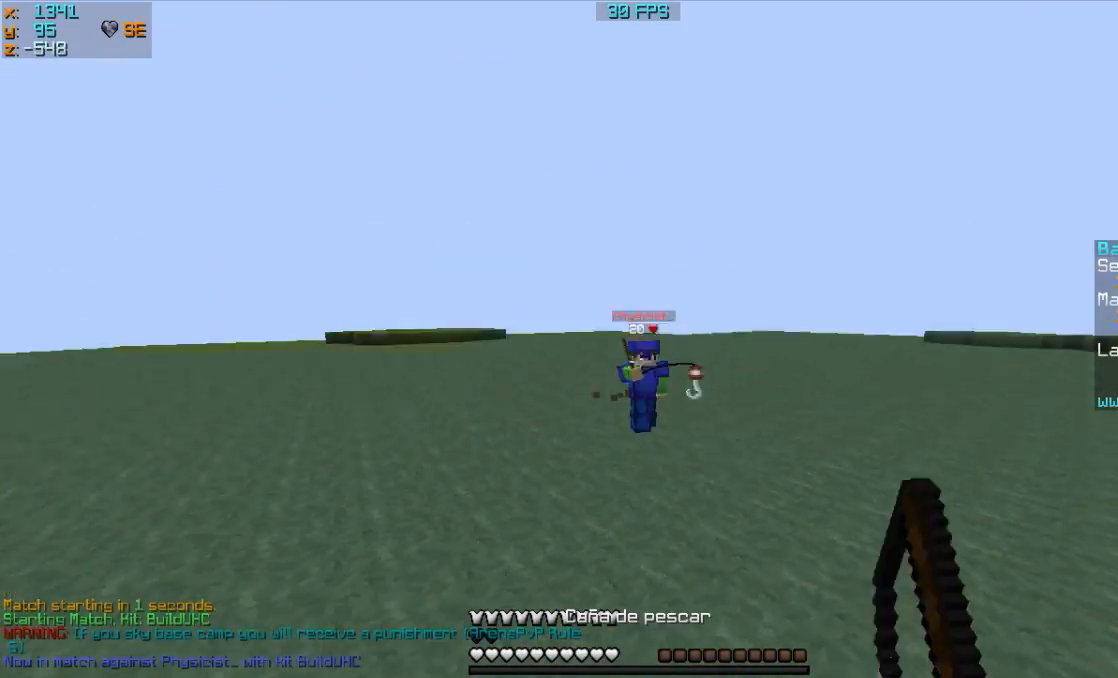
{"keys": ["w"], "mouse": [], "events": [[83, "mouse_right", "up"], [183, "a", "down"], [217, "mouse_right", "down"], [283, "mouse_right", "up"], [383, "mouse_right", "down"], [417, "a", "up"], [417, "mouse_right", "up"]]}
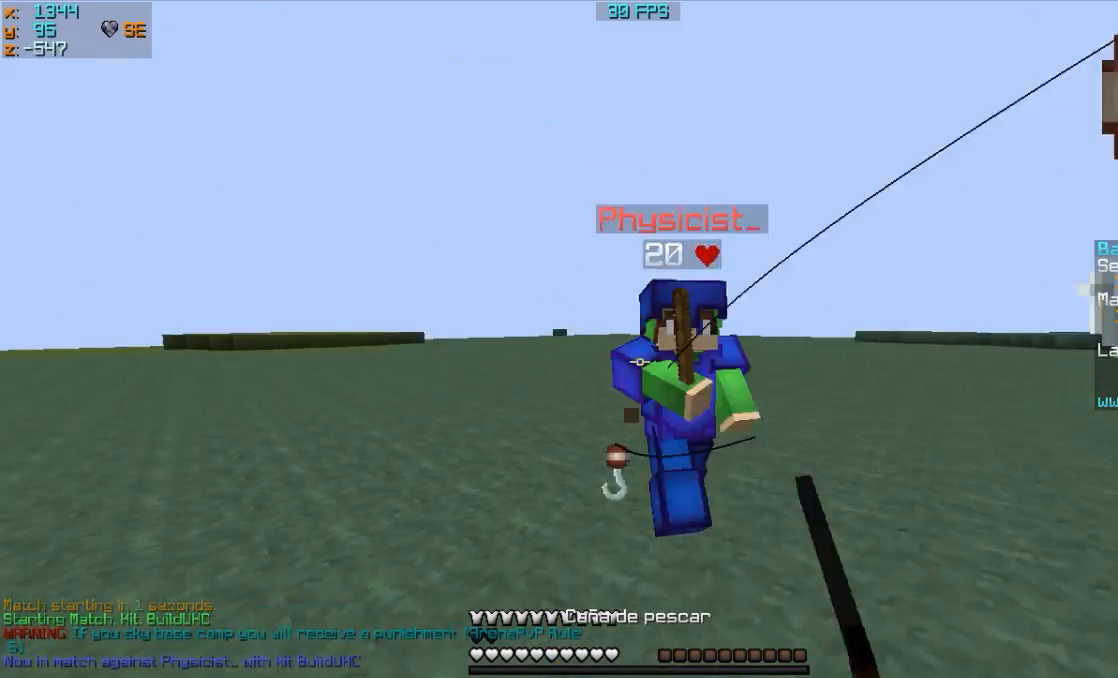
{"keys": ["d", "w"], "mouse": [], "events": [[83, "mouse_left", "down"], [117, "mouse_left", "up"], [217, "mouse_left", "down"], [283, "mouse_left", "up"], [317, "d", "down"], [317, "mouse_left", "down"], [383, "mouse_left", "up"]]}
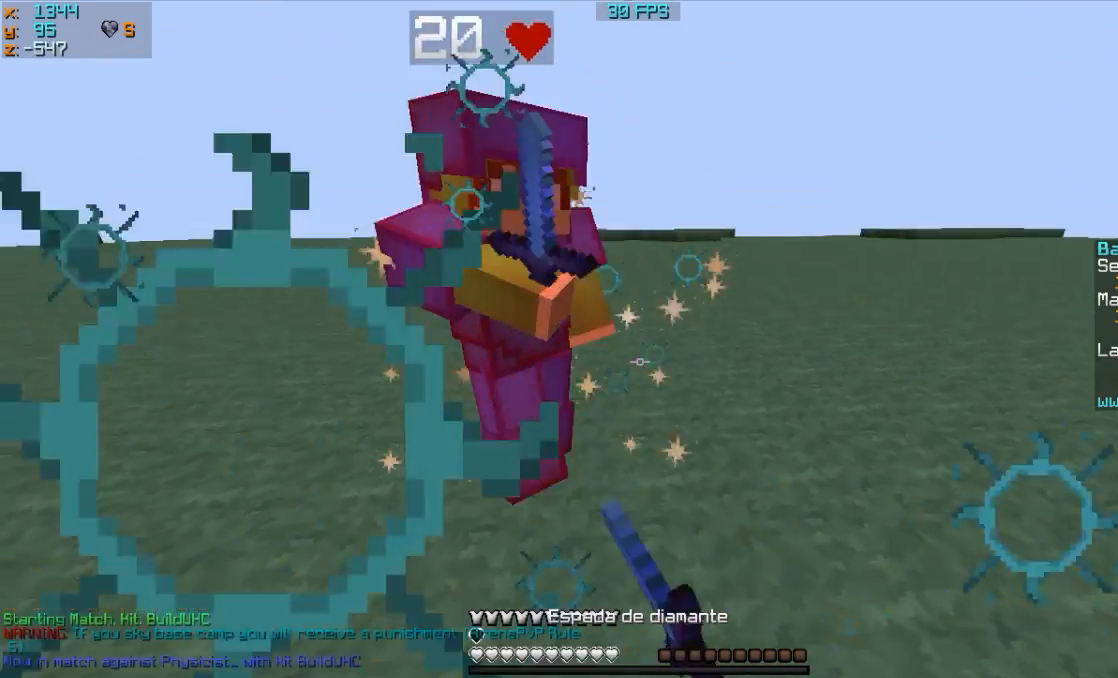
{"keys": ["d", "w"], "mouse": [], "events": [[17, "d", "up"], [17, "mouse_left", "down"], [83, "d", "down"], [117, "mouse_left", "up"], [183, "mouse_left", "down"], [217, "mouse_left", "up"], [283, "mouse_left", "down"], [317, "mouse_left", "up"], [383, "mouse_left", "down"], [417, "mouse_left", "up"]]}
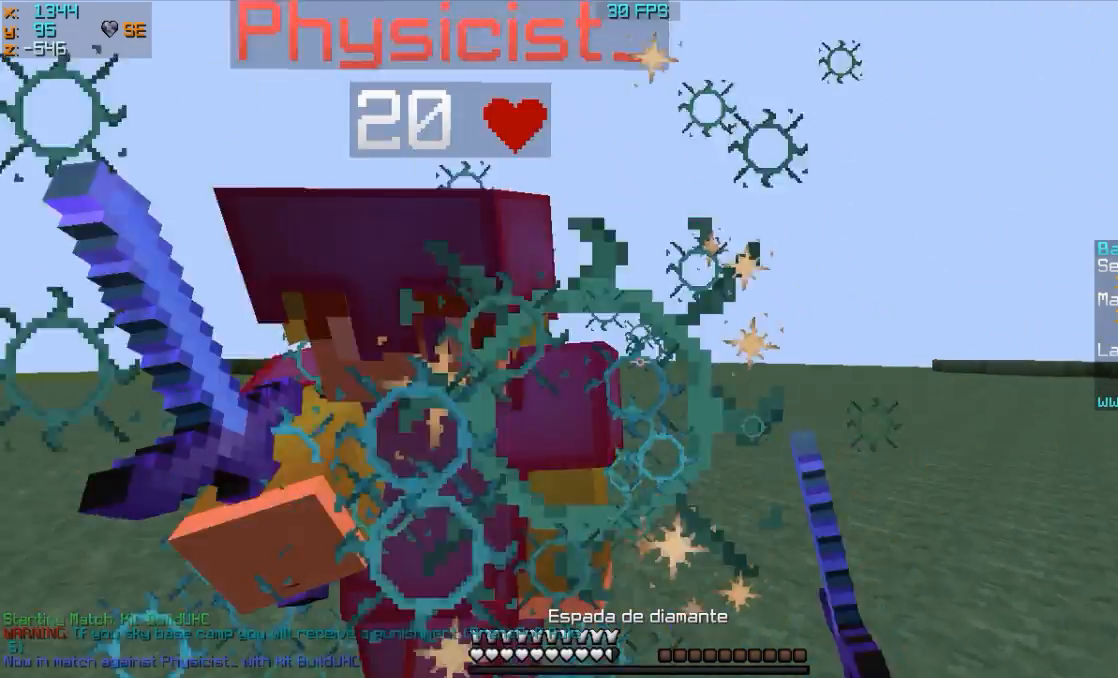
{"keys": ["d", "w"], "mouse": [], "events": [[117, "mouse_left", "down"], [317, "mouse_left", "up"], [417, "mouse_left", "down"], [483, "mouse_left", "up"]]}
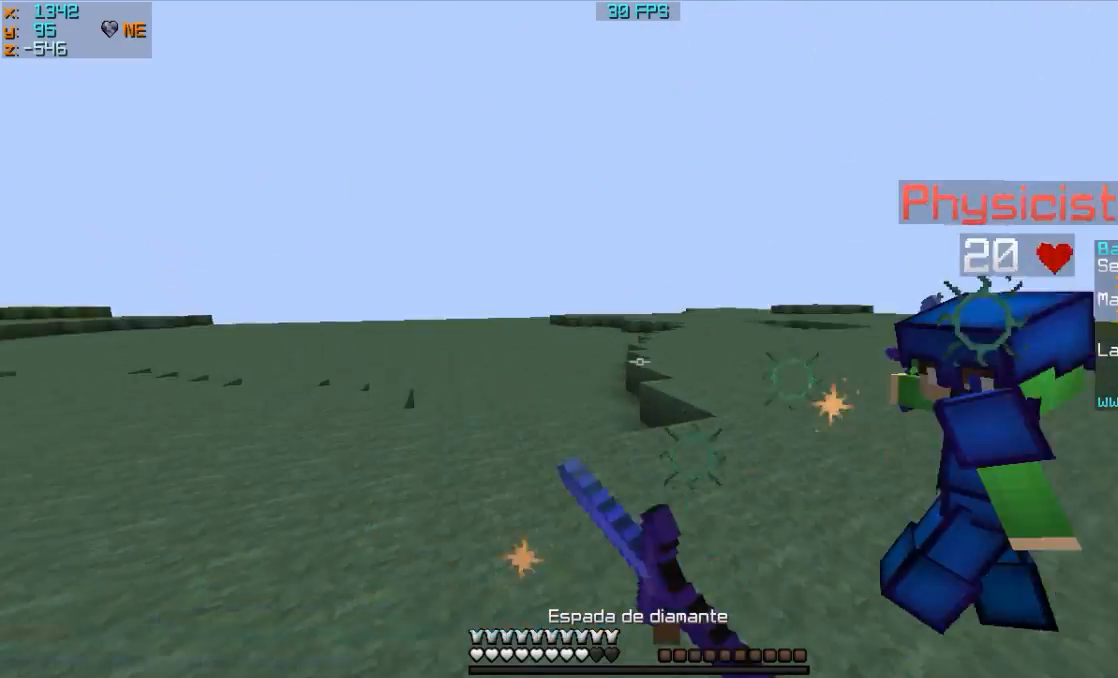
{"keys": ["w"], "mouse": [], "events": [[17, "mouse_left", "down"], [83, "mouse_left", "up"], [217, "mouse_left", "down"], [317, "mouse_left", "up"], [383, "mouse_left", "down"], [483, "d", "up"], [483, "mouse_left", "up"]]}
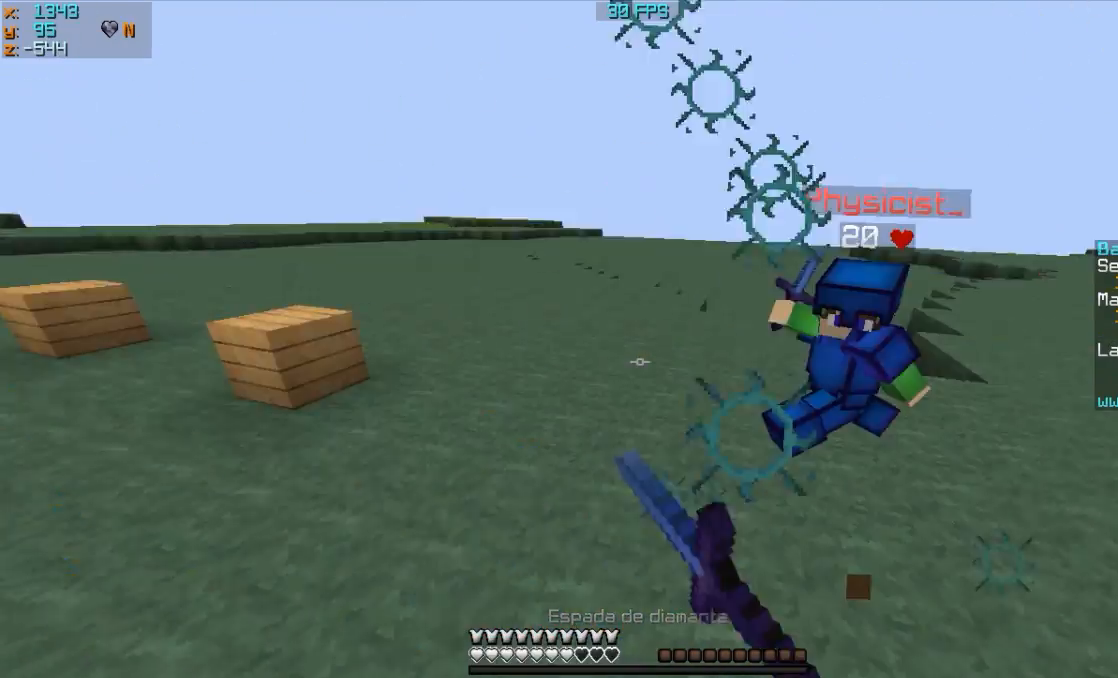
{"keys": ["w"], "mouse": [], "events": [[17, "mouse_left", "down"], [183, "mouse_left", "up"], [217, "mouse_left", "down"], [317, "mouse_left", "up"], [417, "mouse_left", "down"], [483, "mouse_left", "up"]]}
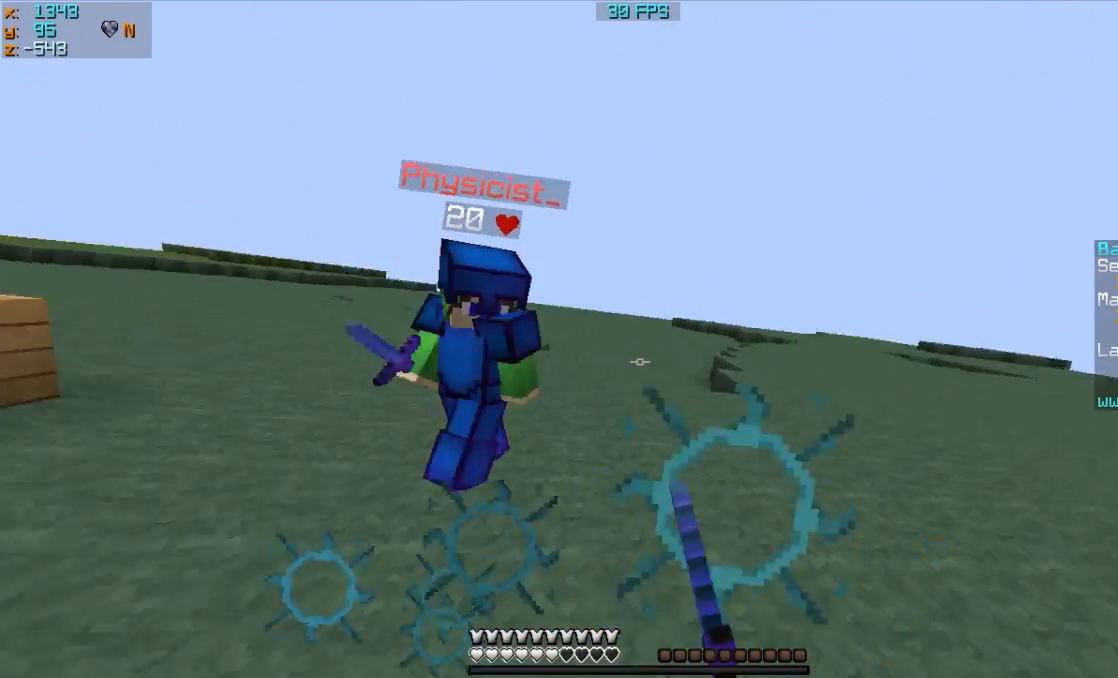
{"keys": ["a", "s"], "mouse": [], "events": [[17, "mouse_left", "down"], [117, "a", "down"], [117, "mouse_left", "up"], [217, "mouse_left", "down"], [283, "mouse_left", "up"], [317, "mouse_left", "down"], [383, "mouse_left", "up"], [383, "w", "up"], [417, "mouse_left", "down"], [483, "mouse_left", "up"], [483, "s", "down"]]}
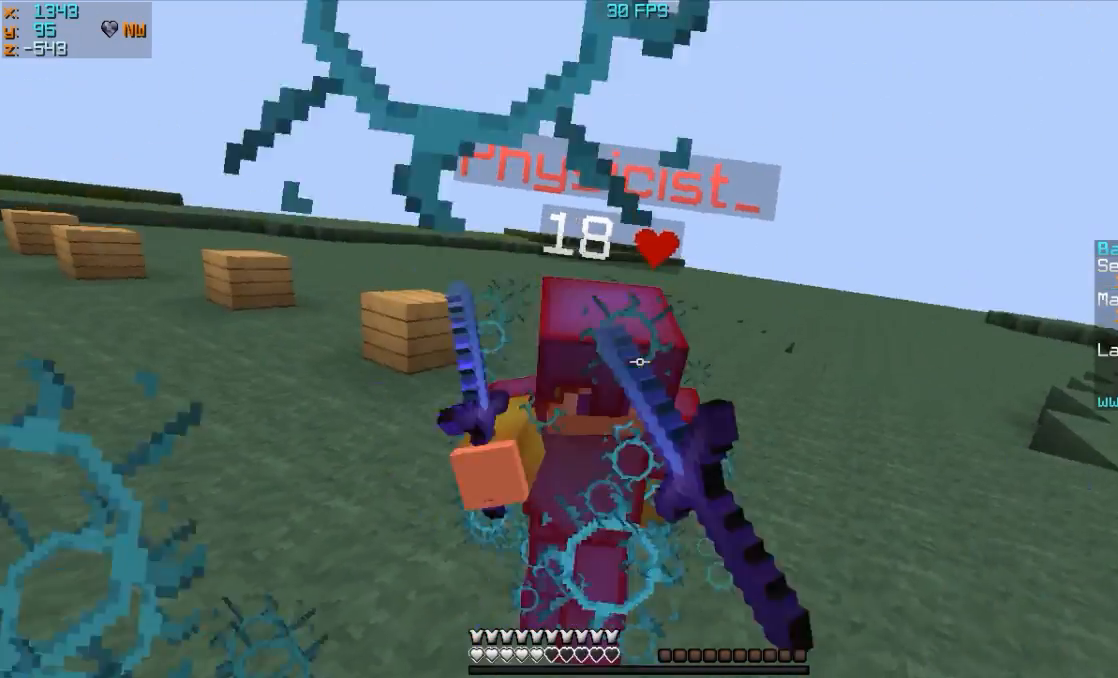
{"keys": ["s"], "mouse": ["left"], "events": [[83, "a", "up"], [117, "mouse_left", "down"], [183, "mouse_left", "up"], [317, "mouse_left", "down"], [383, "mouse_left", "up"], [417, "mouse_left", "down"]]}
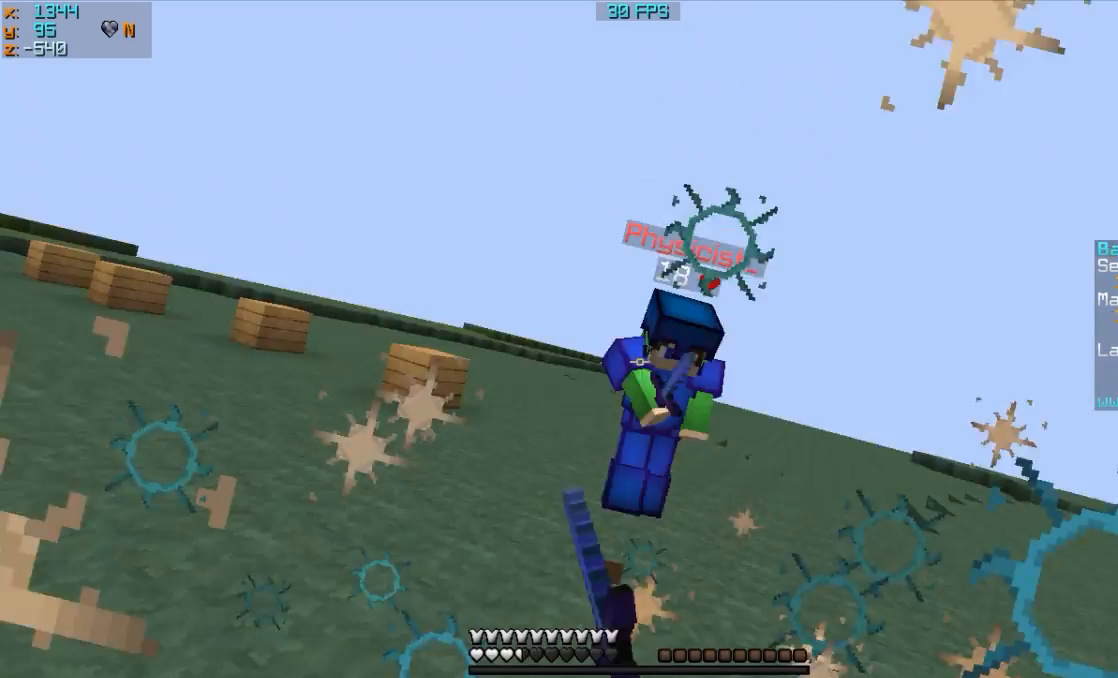
{"keys": ["d", "s"], "mouse": [], "events": [[17, "mouse_left", "up"], [283, "mouse_right", "down"], [383, "mouse_right", "up"], [483, "d", "down"]]}
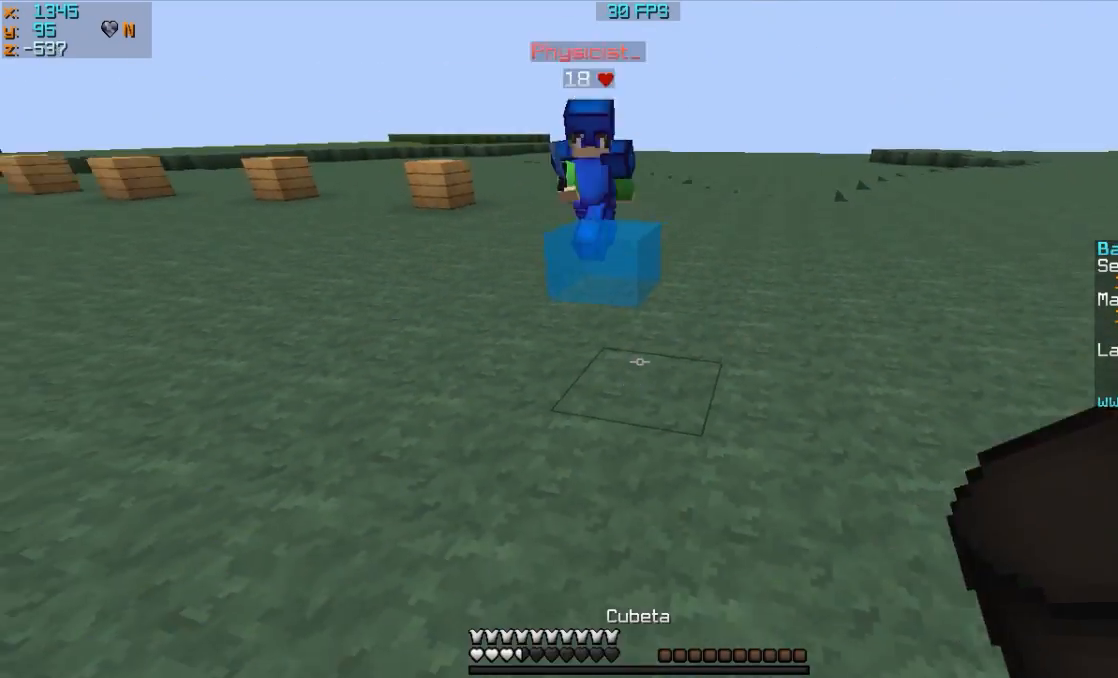
{"keys": ["d", "w"], "mouse": ["right"], "events": [[83, "s", "up"], [183, "mouse_right", "down"], [283, "mouse_right", "up"], [383, "w", "down"], [483, "mouse_right", "down"]]}
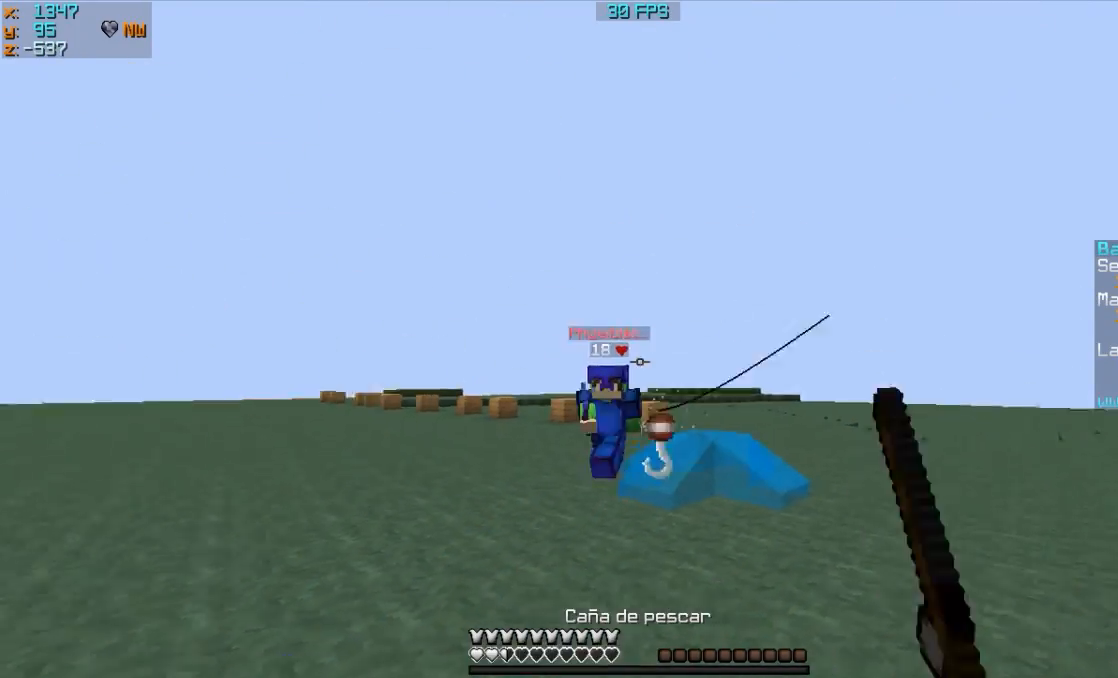
{"keys": ["w"], "mouse": [], "events": [[17, "mouse_right", "up"], [100, "mouse_right", "down"], [183, "mouse_right", "up"], [383, "d", "up"]]}
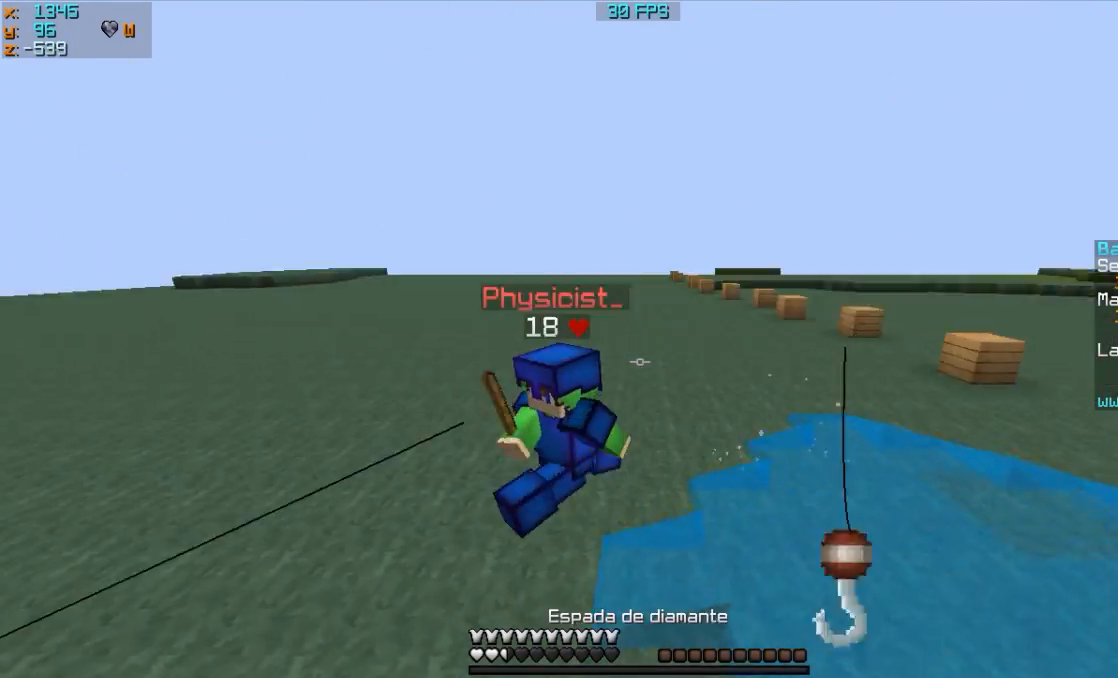
{"keys": ["a", "w"], "mouse": ["left"], "events": [[117, "mouse_left", "down"], [183, "a", "down"], [183, "mouse_left", "up"], [217, "mouse_left", "down"]]}
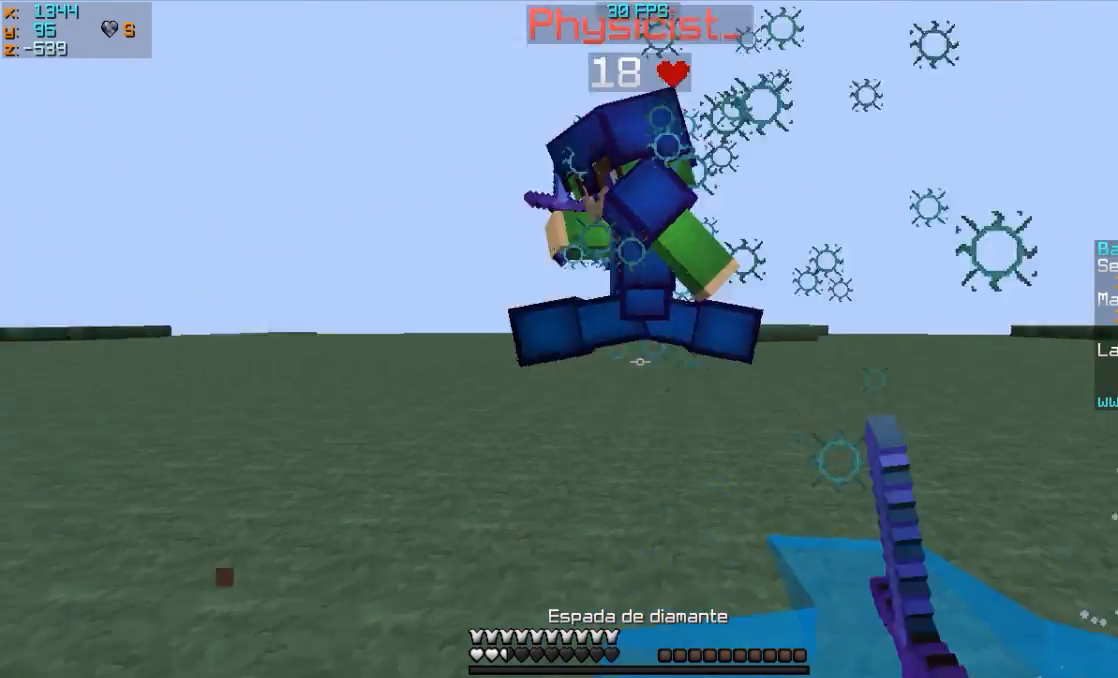
{"keys": ["a"], "mouse": [], "events": [[100, "mouse_left", "up"], [117, "mouse_left", "down"], [283, "w", "up"], [333, "mouse_left", "up"], [383, "mouse_left", "down"], [483, "mouse_left", "up"]]}
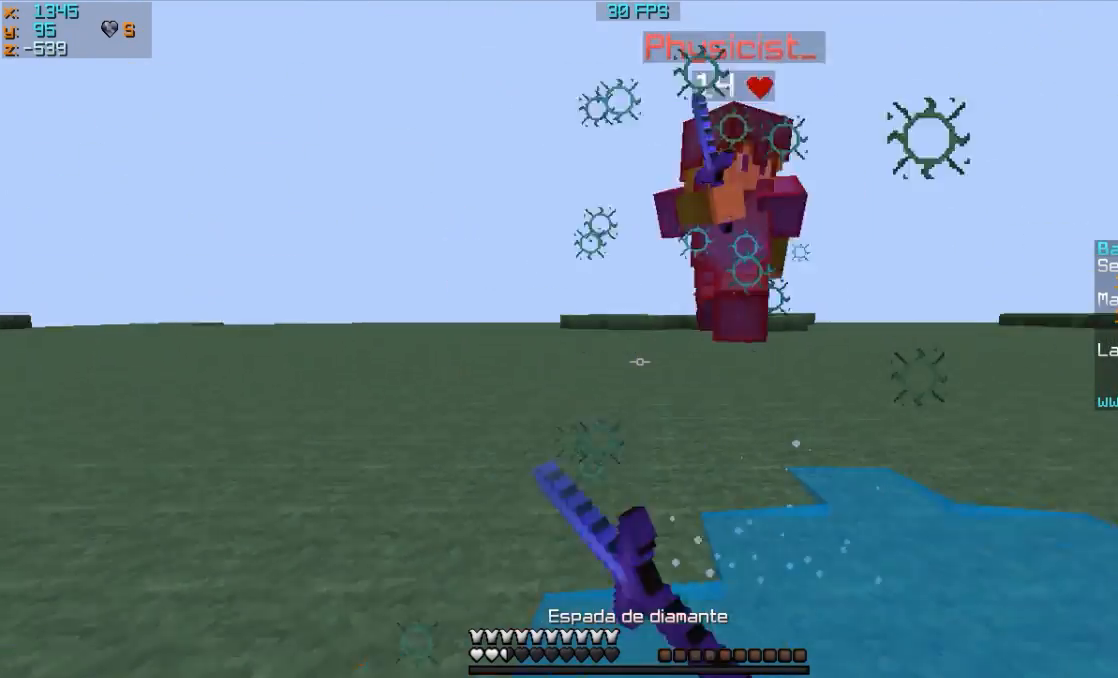
{"keys": ["s"], "mouse": [], "events": [[183, "mouse_right", "down"], [283, "mouse_right", "up"], [317, "s", "down"], [483, "a", "up"]]}
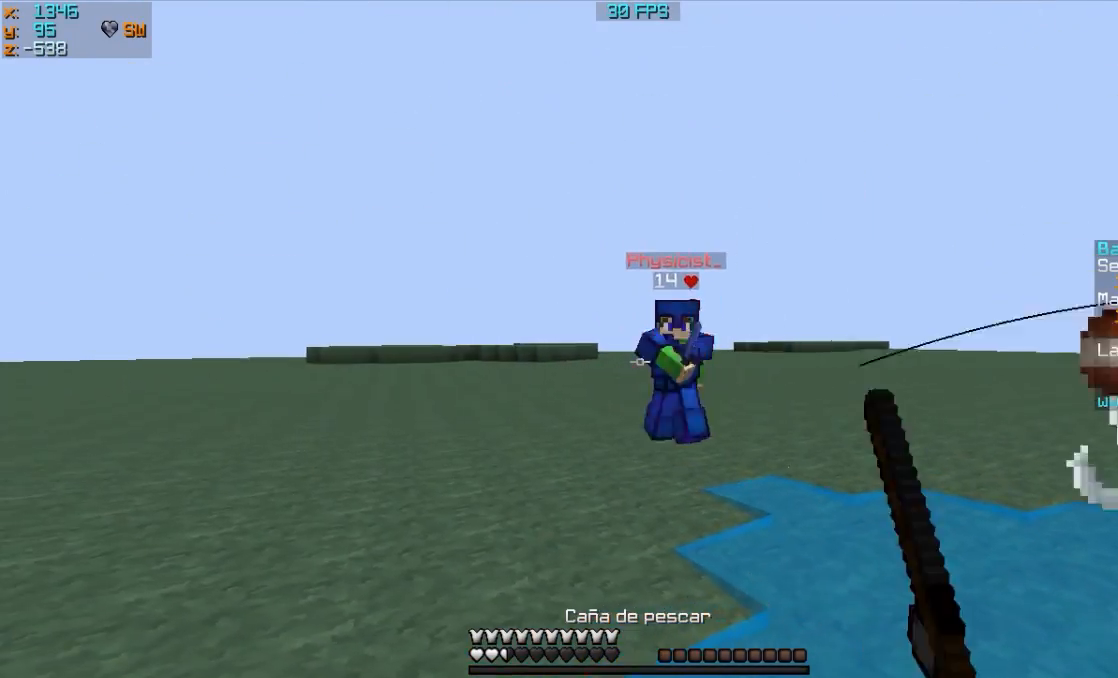
{"keys": ["a", "s"], "mouse": ["right"], "events": [[283, "mouse_left", "down"], [283, "mouse_right", "down"], [383, "a", "down"], [483, "mouse_left", "up"]]}
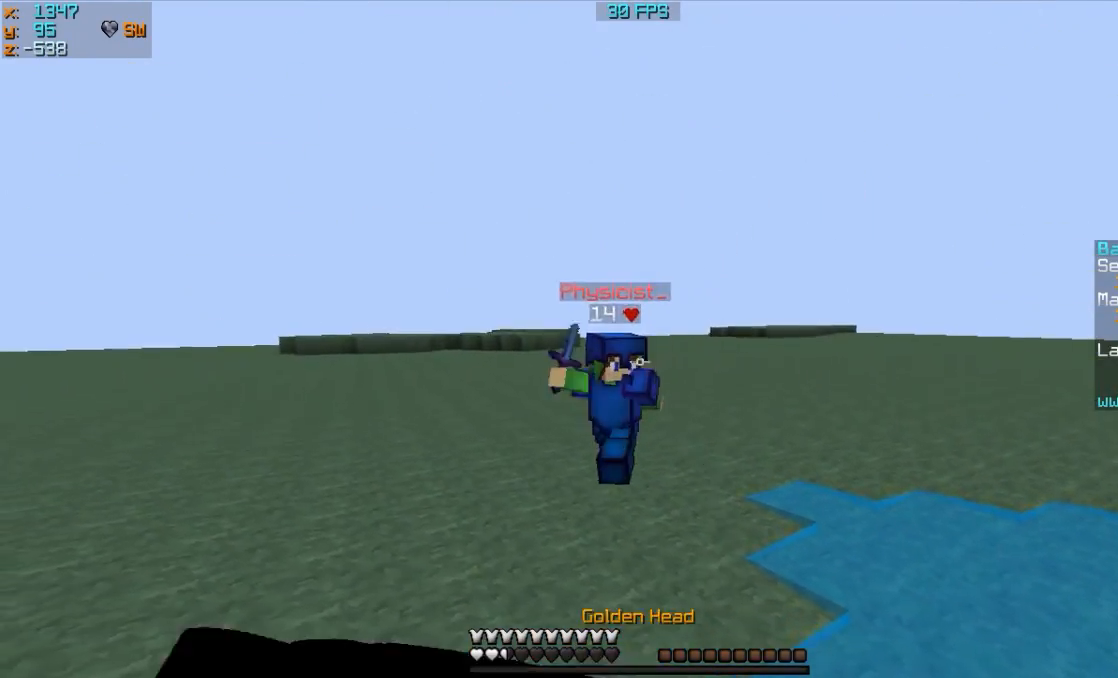
{"keys": ["a", "s"], "mouse": ["right"], "events": [[83, "mouse_left", "down"], [233, "mouse_left", "up"], [283, "mouse_left", "down"], [483, "mouse_left", "up"]]}
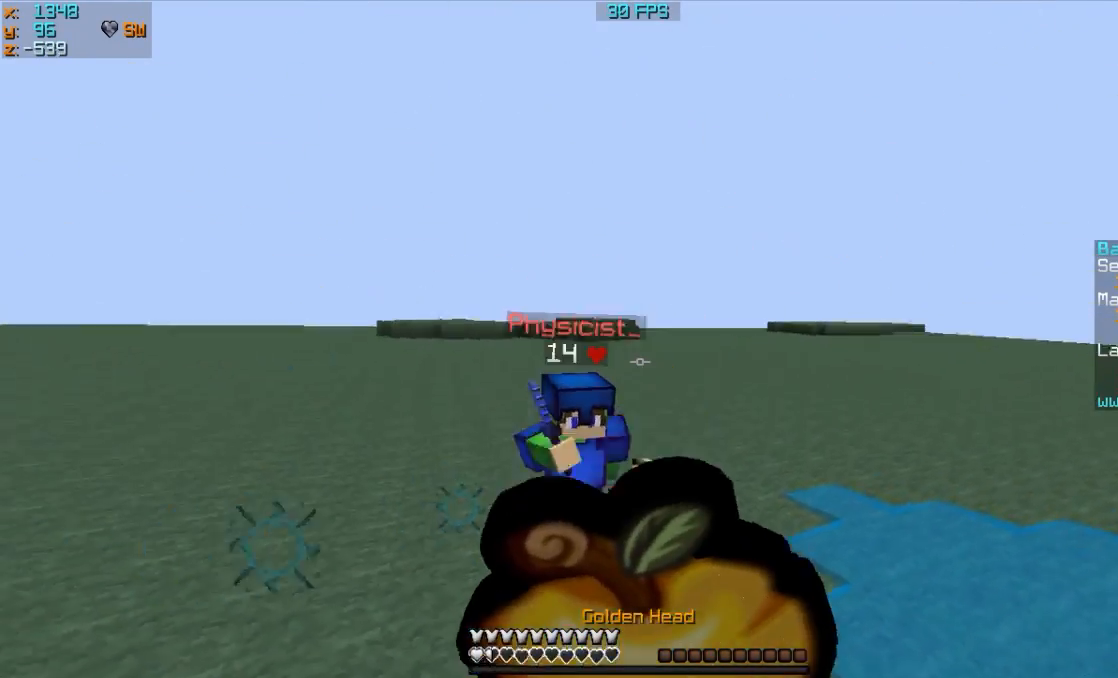
{"keys": ["s"], "mouse": ["right"], "events": [[83, "mouse_left", "down"], [117, "a", "up"], [183, "mouse_left", "up"], [317, "mouse_left", "down"], [483, "mouse_left", "up"]]}
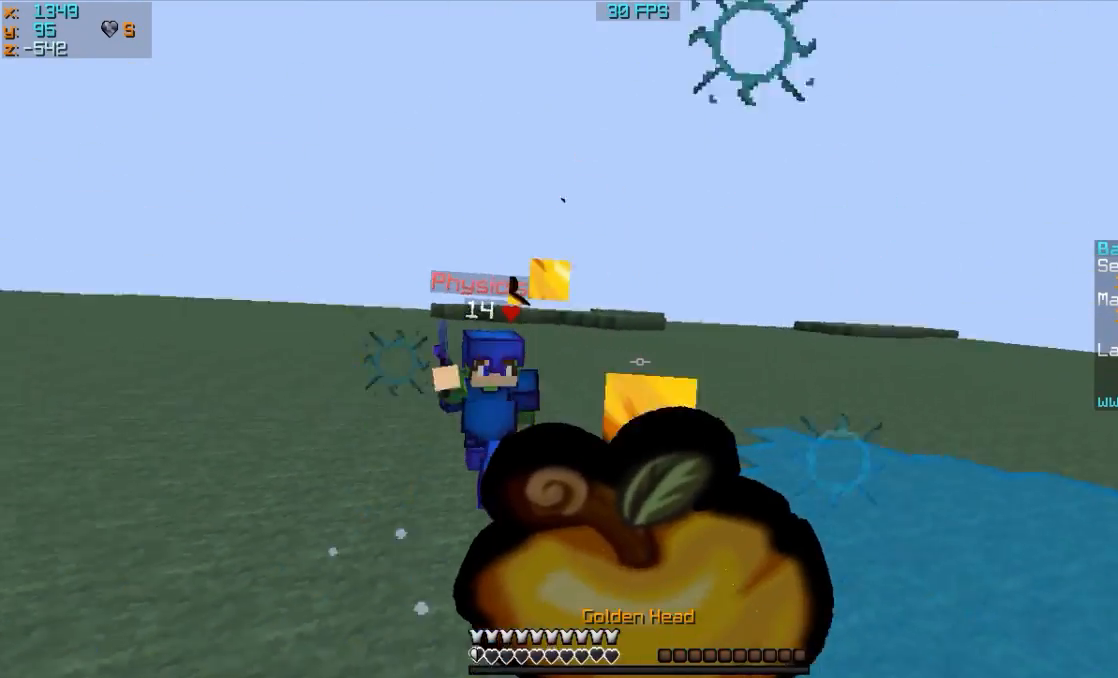
{"keys": ["d", "s"], "mouse": ["left", "right"], "events": [[83, "d", "down"], [83, "mouse_left", "down"], [183, "mouse_left", "up"], [283, "mouse_left", "down"]]}
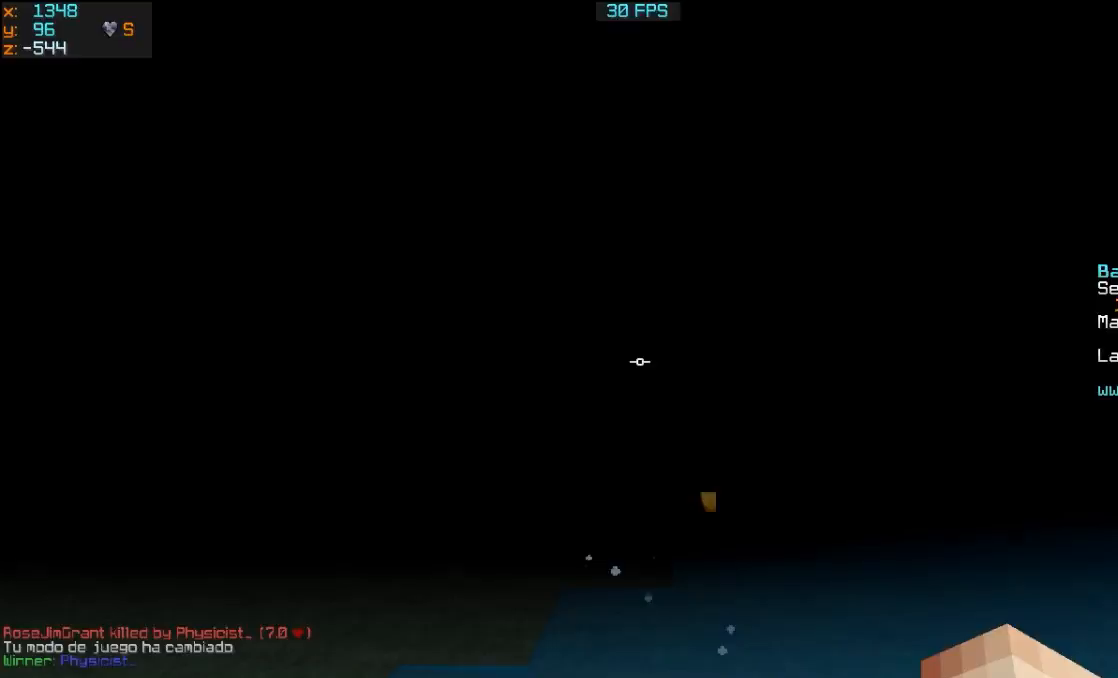
{"keys": ["s"], "mouse": [], "events": [[317, "mouse_left", "up"], [383, "d", "up"], [417, "mouse_right", "up"]]}
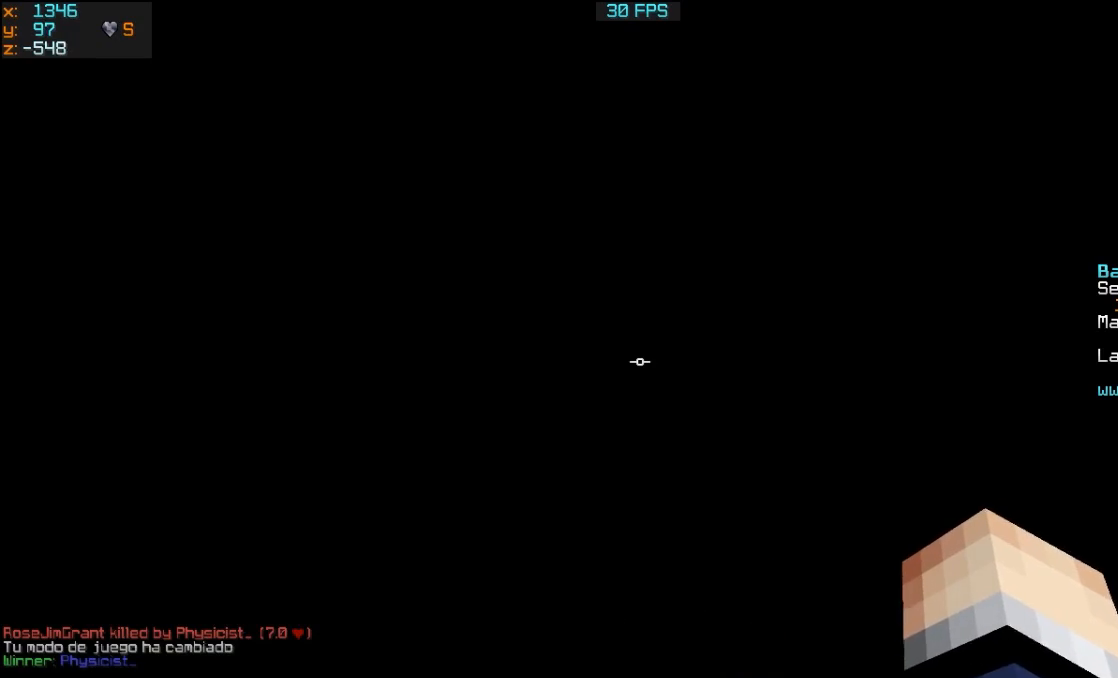
{"keys": [], "mouse": [], "events": [[117, "mouse_left", "down"], [283, "mouse_left", "up"], [383, "s", "up"]]}
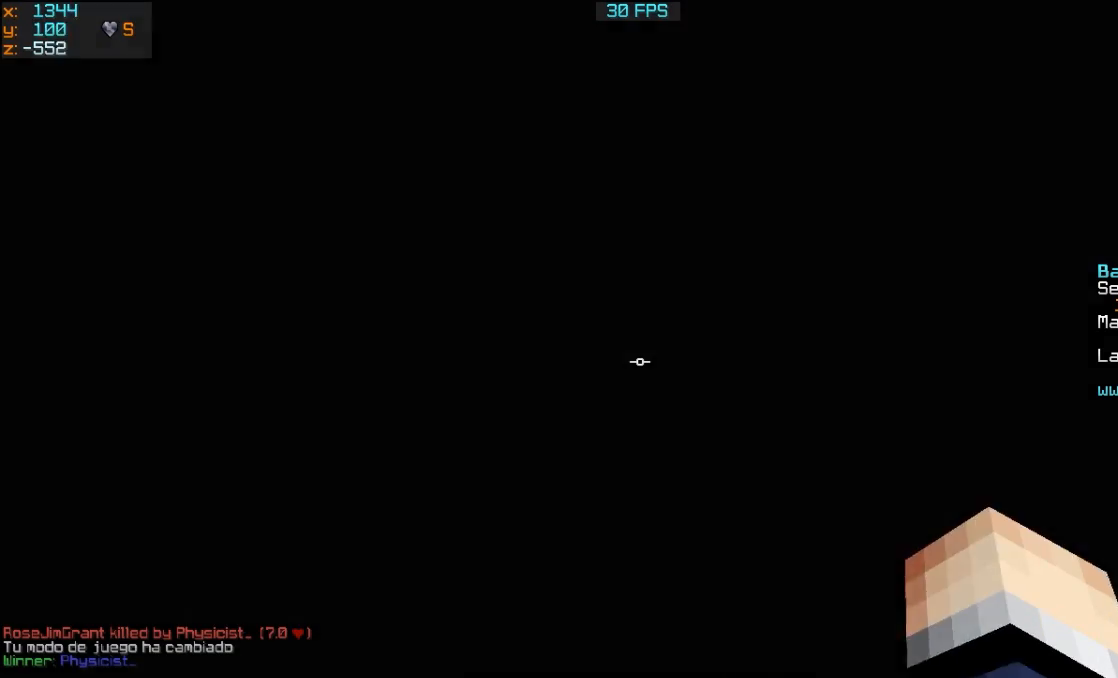
{"keys": ["w"], "mouse": [], "events": [[17, "w", "down"]]}